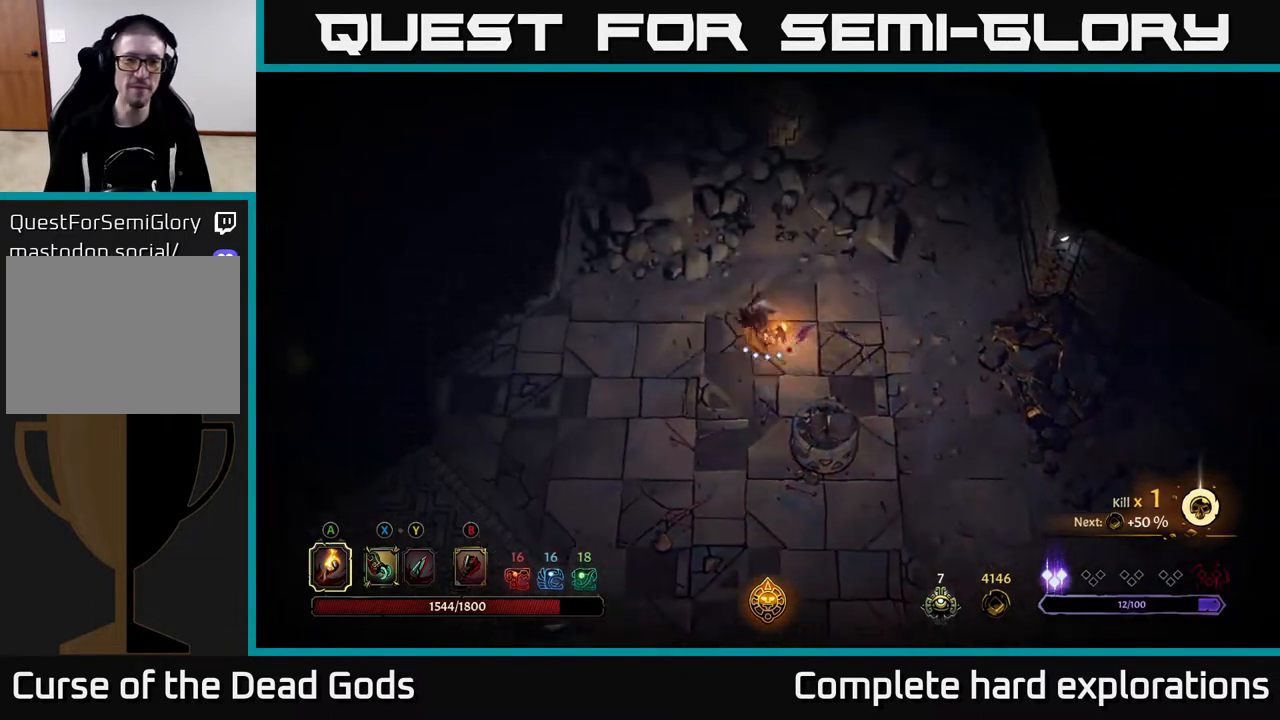
Gameplay with a controller (Xbox layout); each line is a JSON object with the inputs held at the frame after it. "events" lists button and stick changes between this image and that frame as [ms after this image, input, new state], when the widget could be followed in between.
{"buttons": [], "left_stick": "down-left", "right_stick": "center", "events": [[67, "left_stick", "left"], [233, "R2", "down"], [267, "left_stick", "down-left"], [500, "R2", "up"]]}
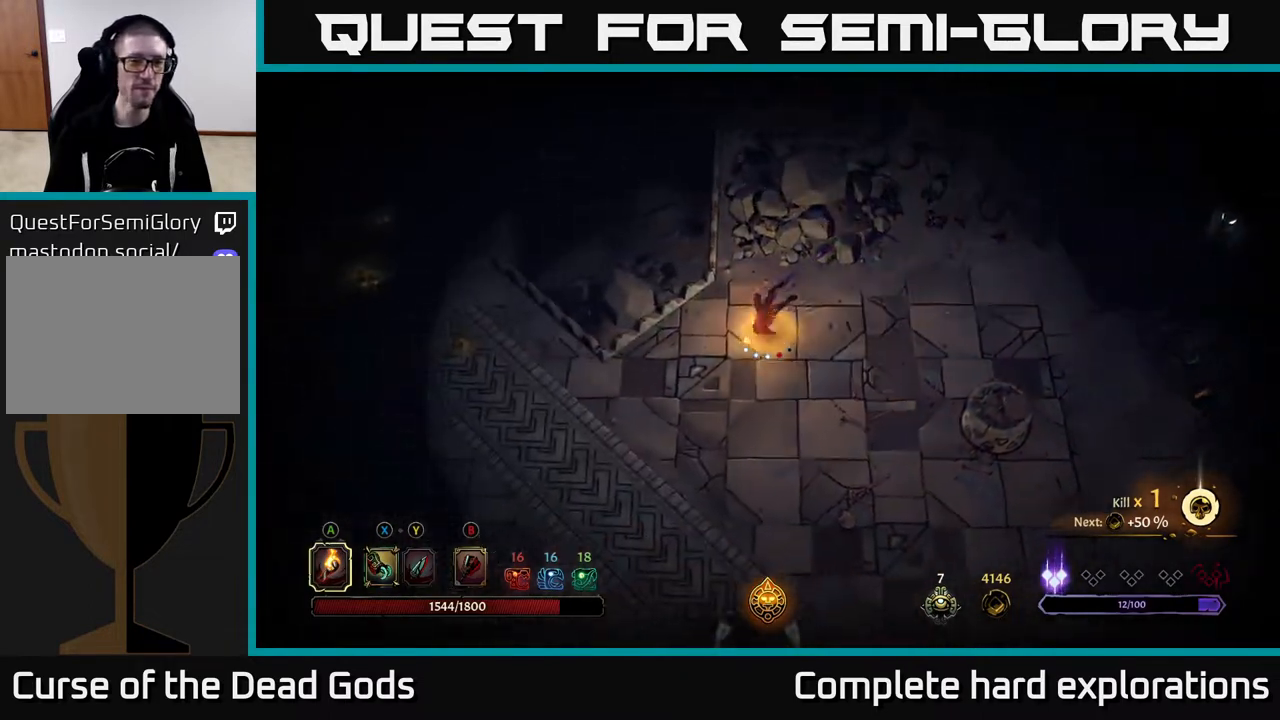
{"buttons": [], "left_stick": "left", "right_stick": "center", "events": [[467, "left_stick", "left"]]}
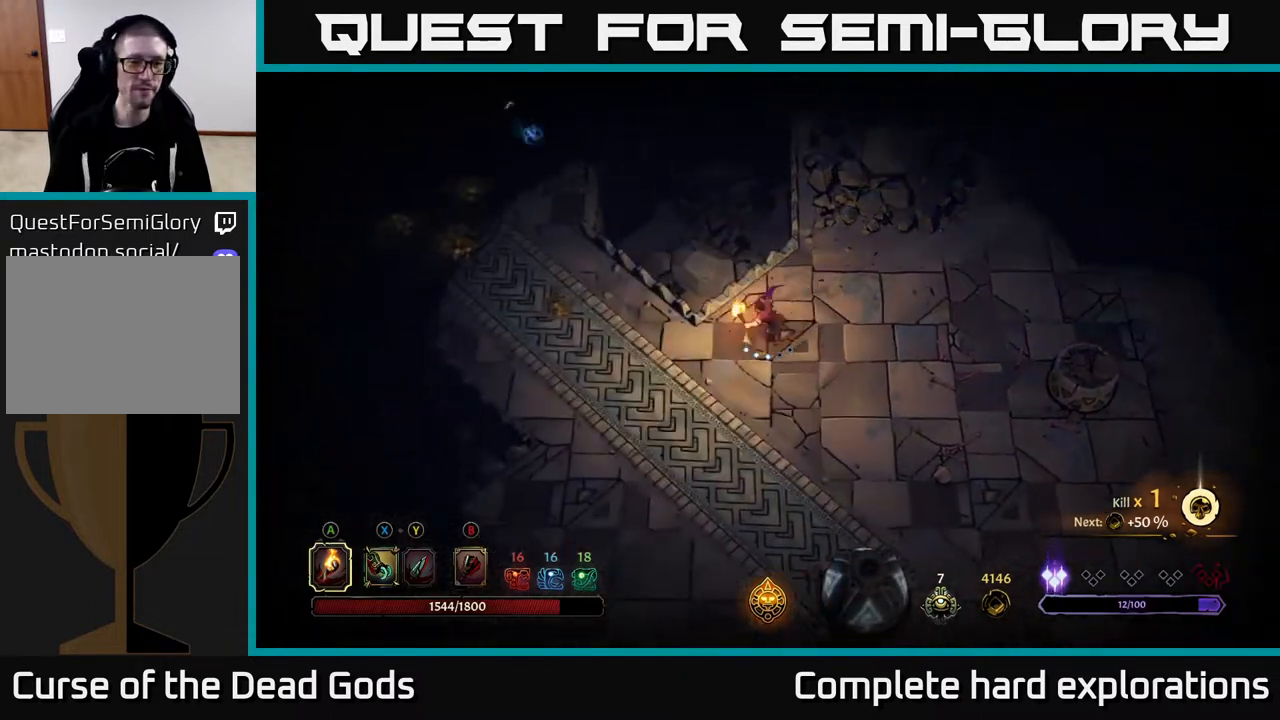
{"buttons": [], "left_stick": "up-left", "right_stick": "center", "events": [[183, "R2", "down"], [383, "R2", "up"], [400, "left_stick", "up-left"]]}
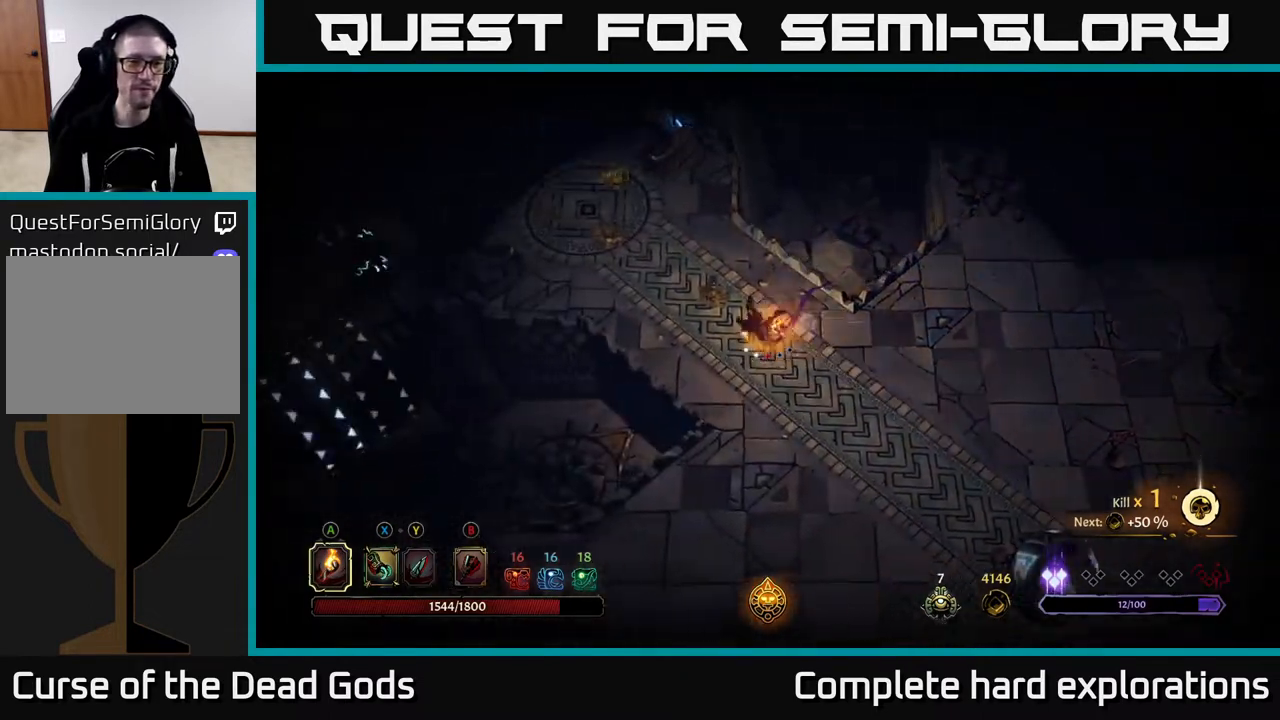
{"buttons": [], "left_stick": "up-left", "right_stick": "center", "events": [[100, "left_stick", "up"], [417, "left_stick", "up-left"]]}
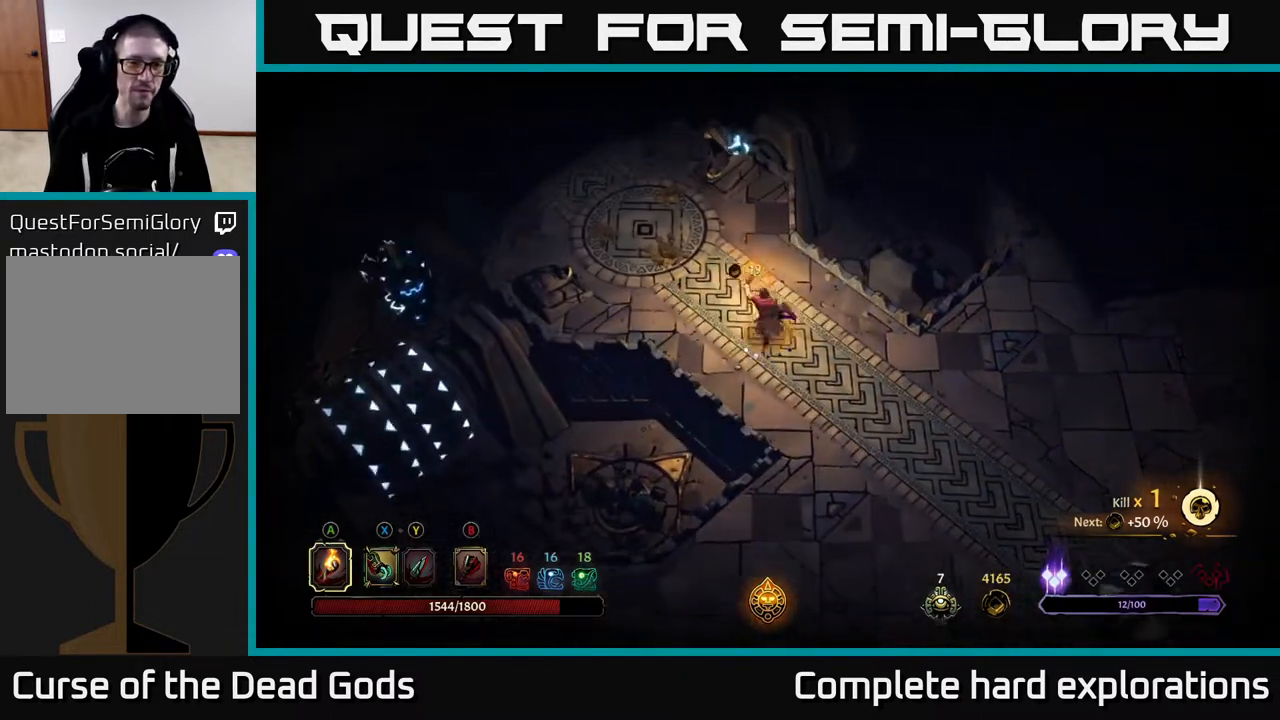
{"buttons": [], "left_stick": "up-left", "right_stick": "center", "events": []}
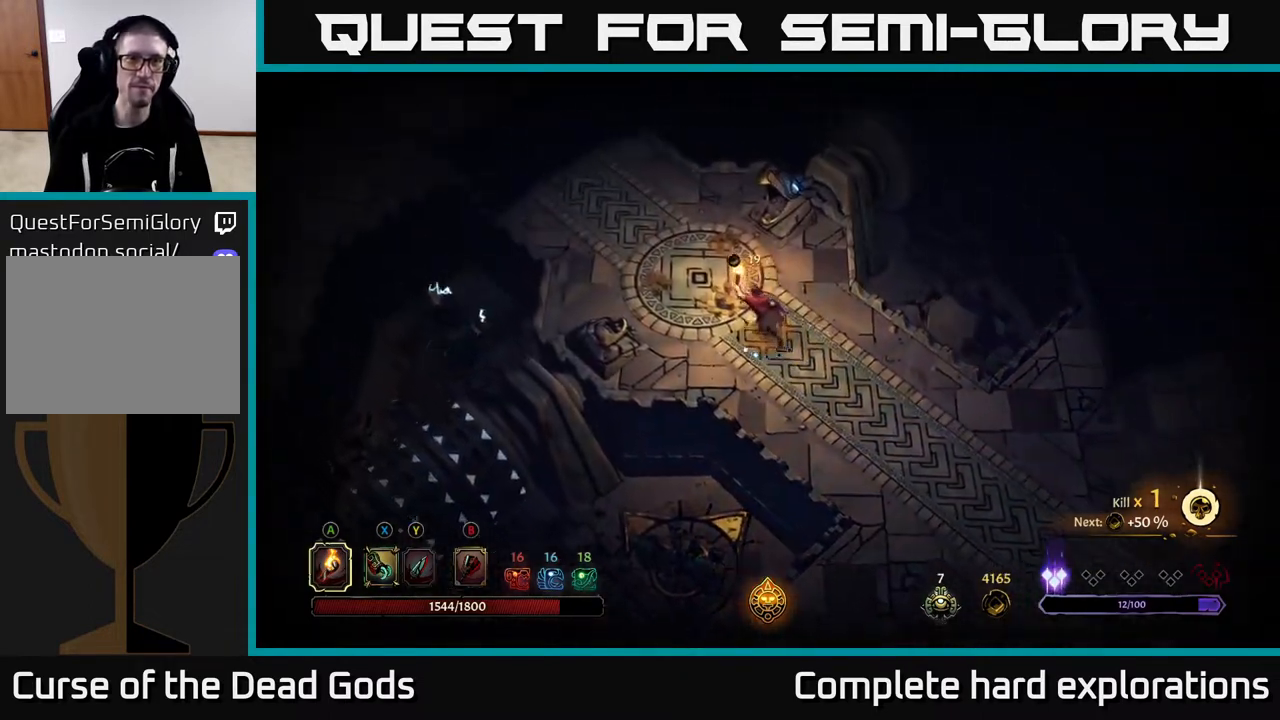
{"buttons": [], "left_stick": "up-left", "right_stick": "center", "events": []}
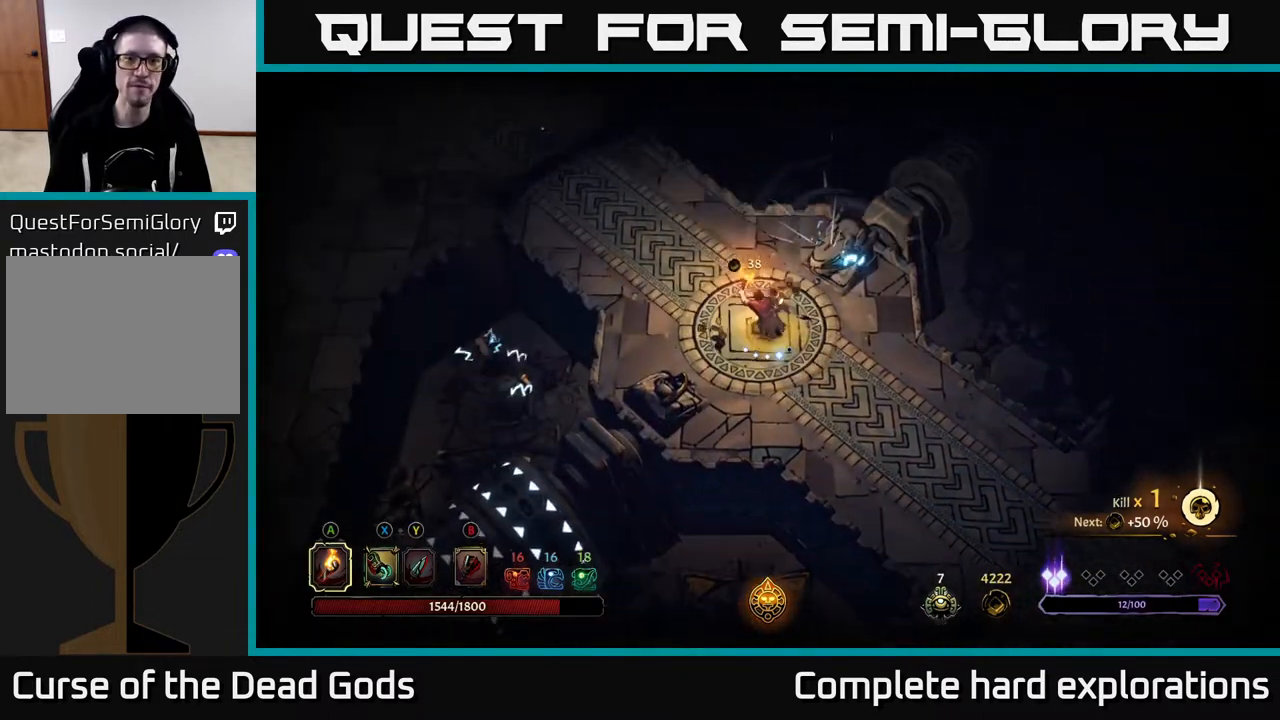
{"buttons": [], "left_stick": "center", "right_stick": "center", "events": [[17, "left_stick", "up-right"], [167, "left_stick", "up-left"], [183, "R2", "down"], [450, "left_stick", "center"], [483, "R2", "up"]]}
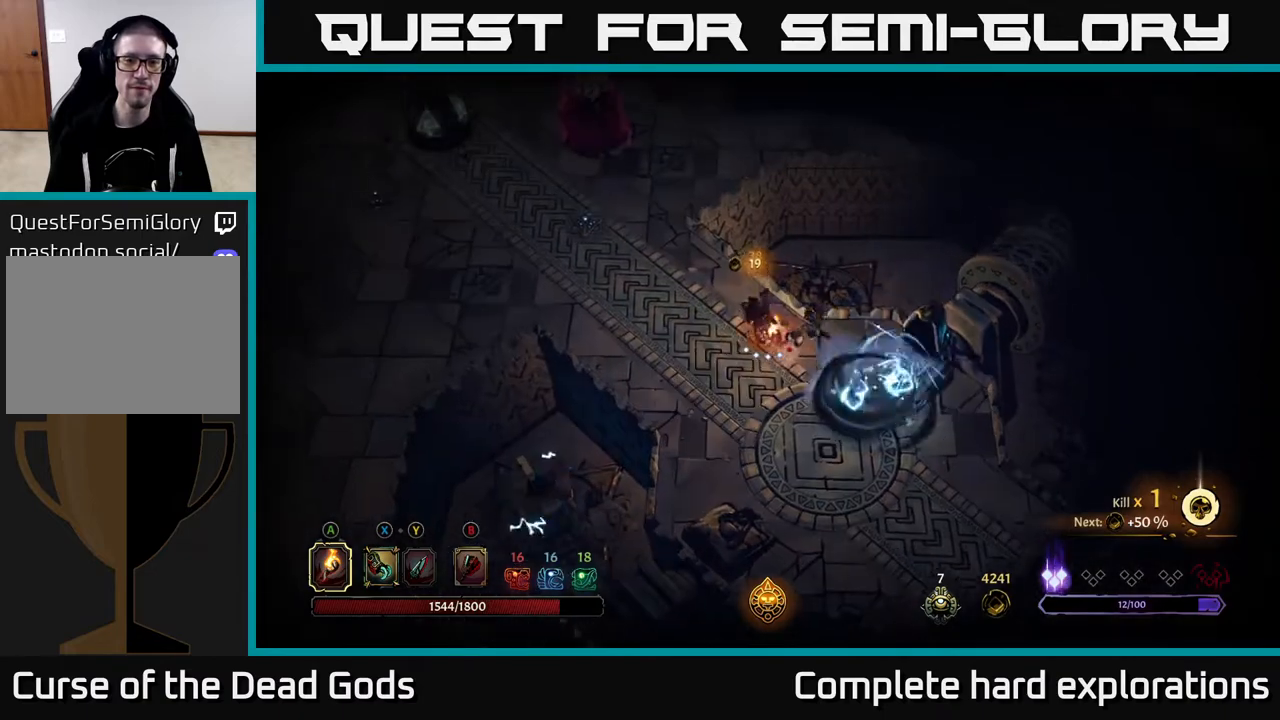
{"buttons": [], "left_stick": "left", "right_stick": "center", "events": [[83, "left_stick", "left"]]}
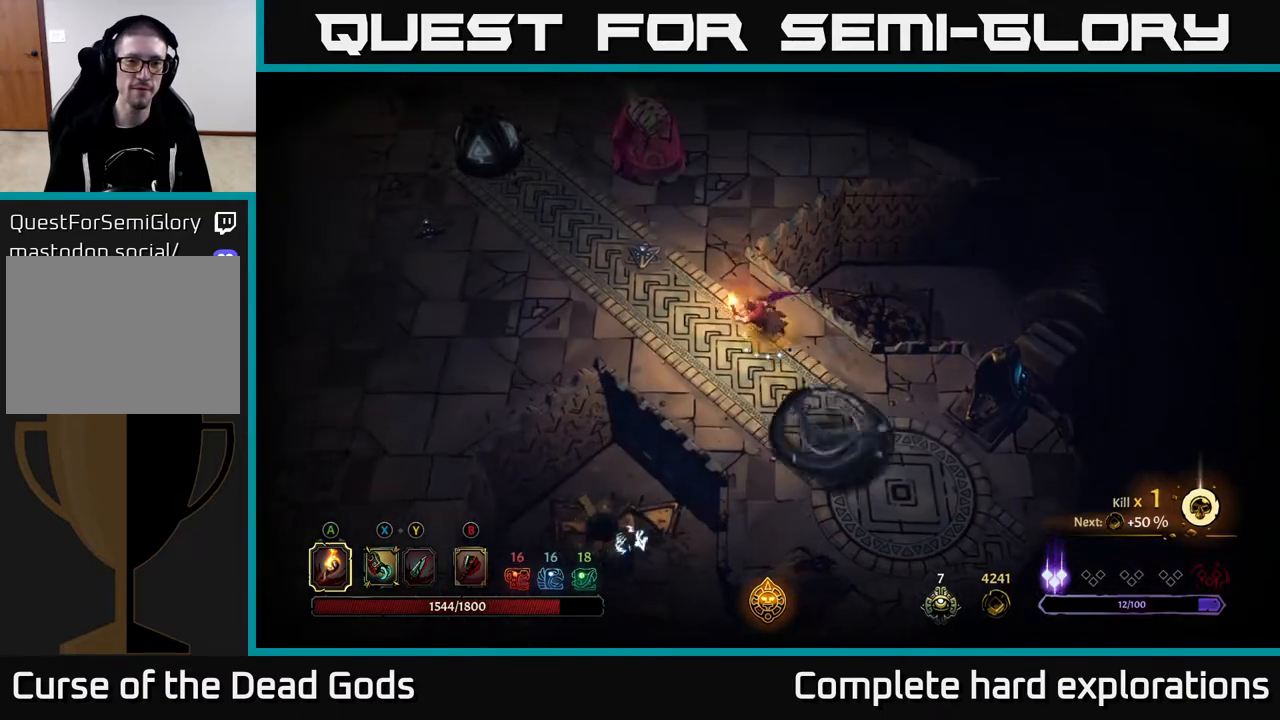
{"buttons": [], "left_stick": "right", "right_stick": "center", "events": [[100, "left_stick", "up"], [183, "left_stick", "up-right"], [300, "left_stick", "right"]]}
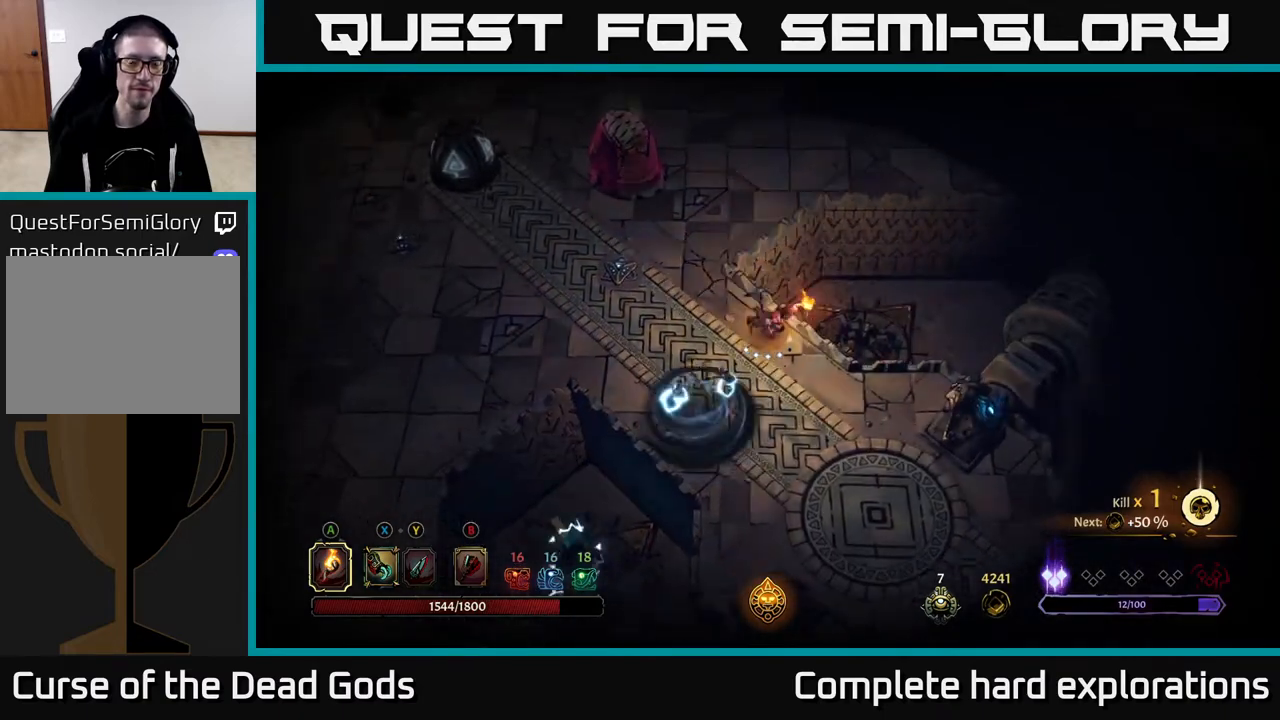
{"buttons": [], "left_stick": "center", "right_stick": "center", "events": [[117, "left_stick", "center"]]}
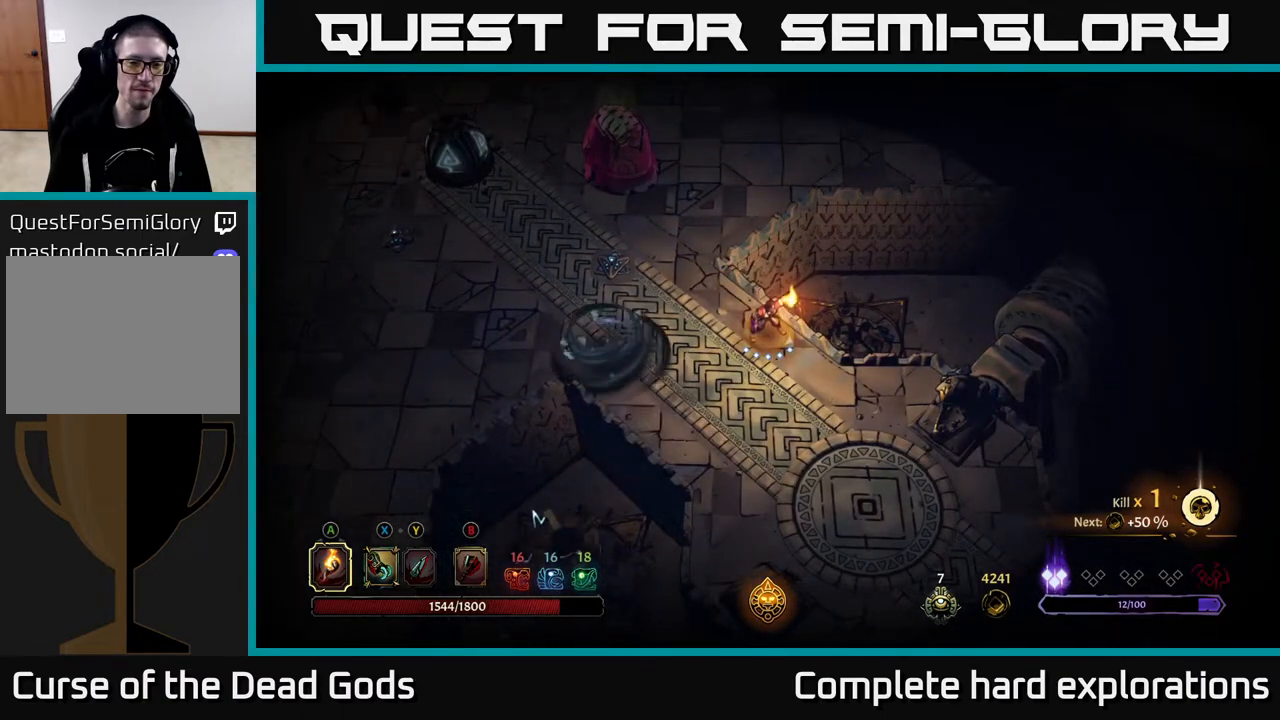
{"buttons": [], "left_stick": "up", "right_stick": "center", "events": [[450, "left_stick", "up"]]}
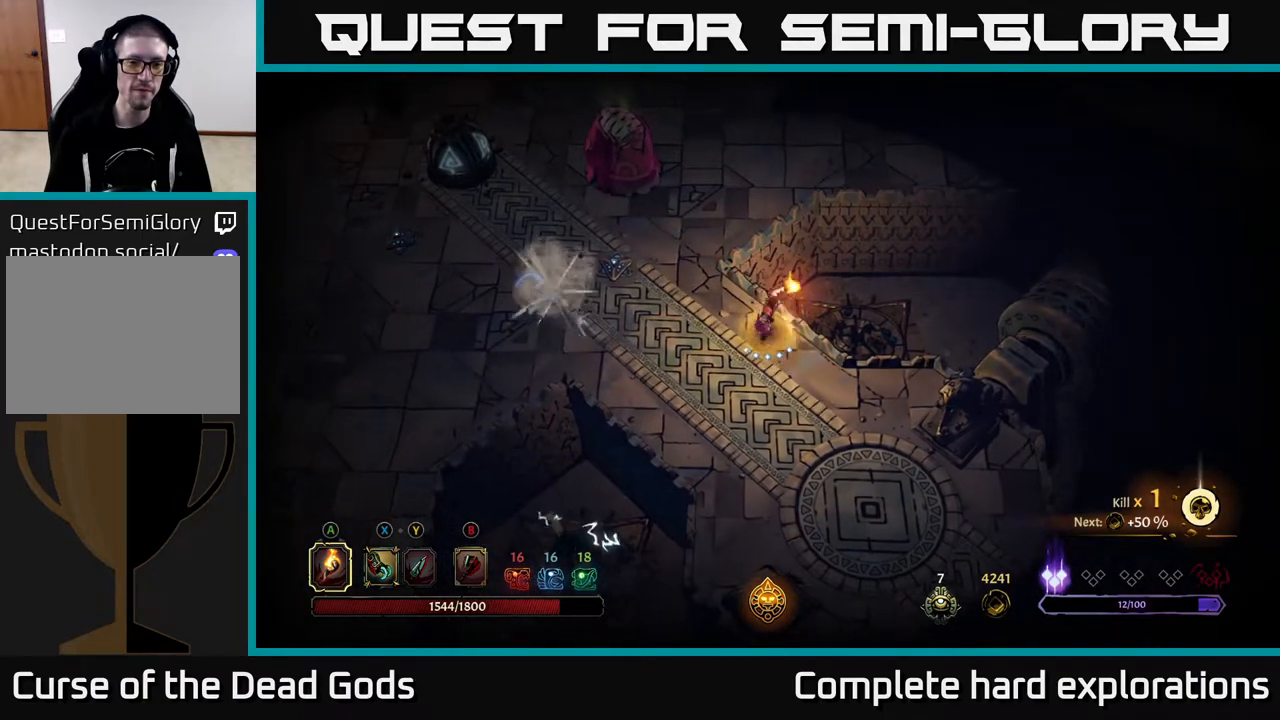
{"buttons": [], "left_stick": "up", "right_stick": "center", "events": []}
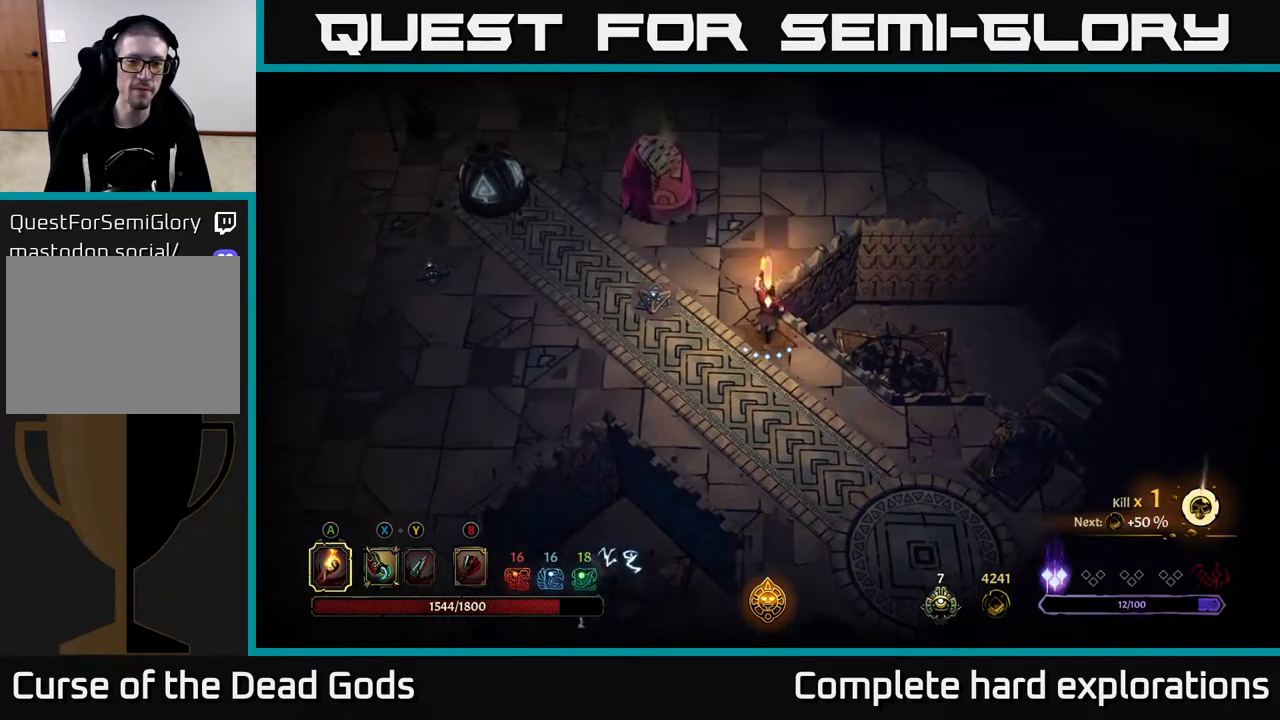
{"buttons": [], "left_stick": "up-right", "right_stick": "center", "events": [[433, "left_stick", "up-right"]]}
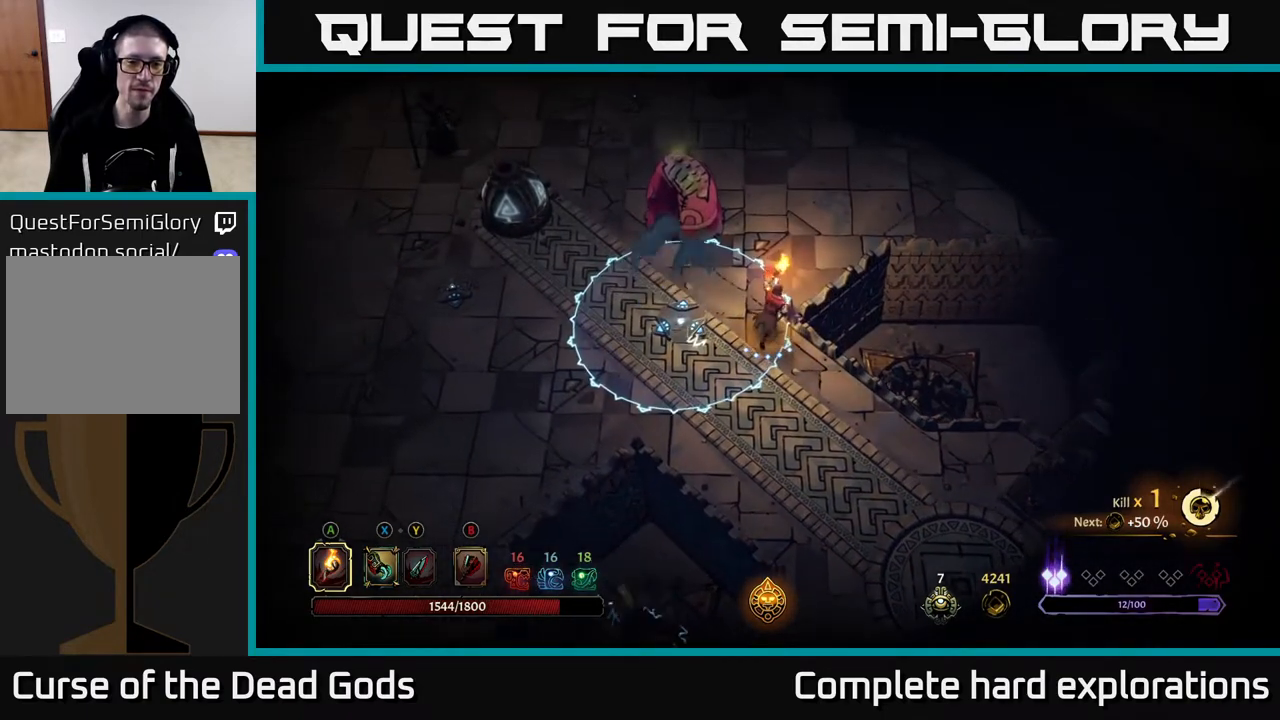
{"buttons": ["R2"], "left_stick": "up-right", "right_stick": "center", "events": [[233, "left_stick", "up"], [400, "R2", "down"], [417, "left_stick", "up-right"]]}
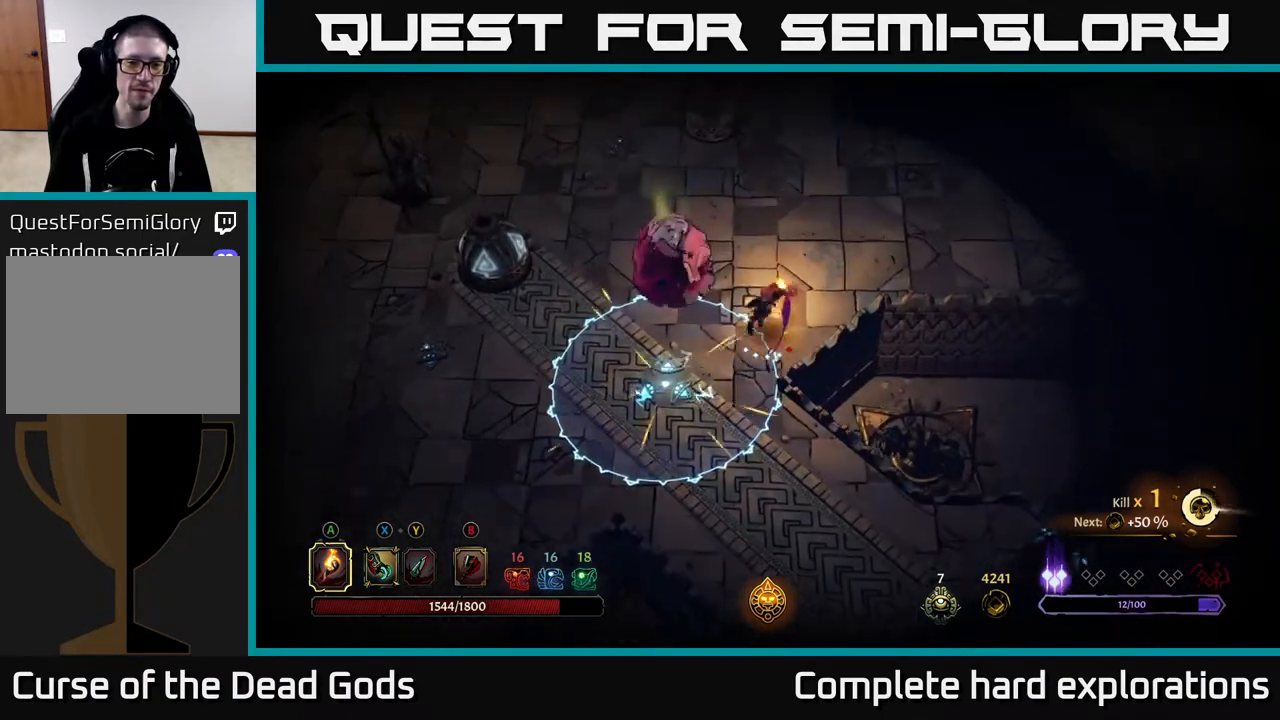
{"buttons": [], "left_stick": "right", "right_stick": "center", "events": [[250, "R2", "up"], [283, "left_stick", "right"]]}
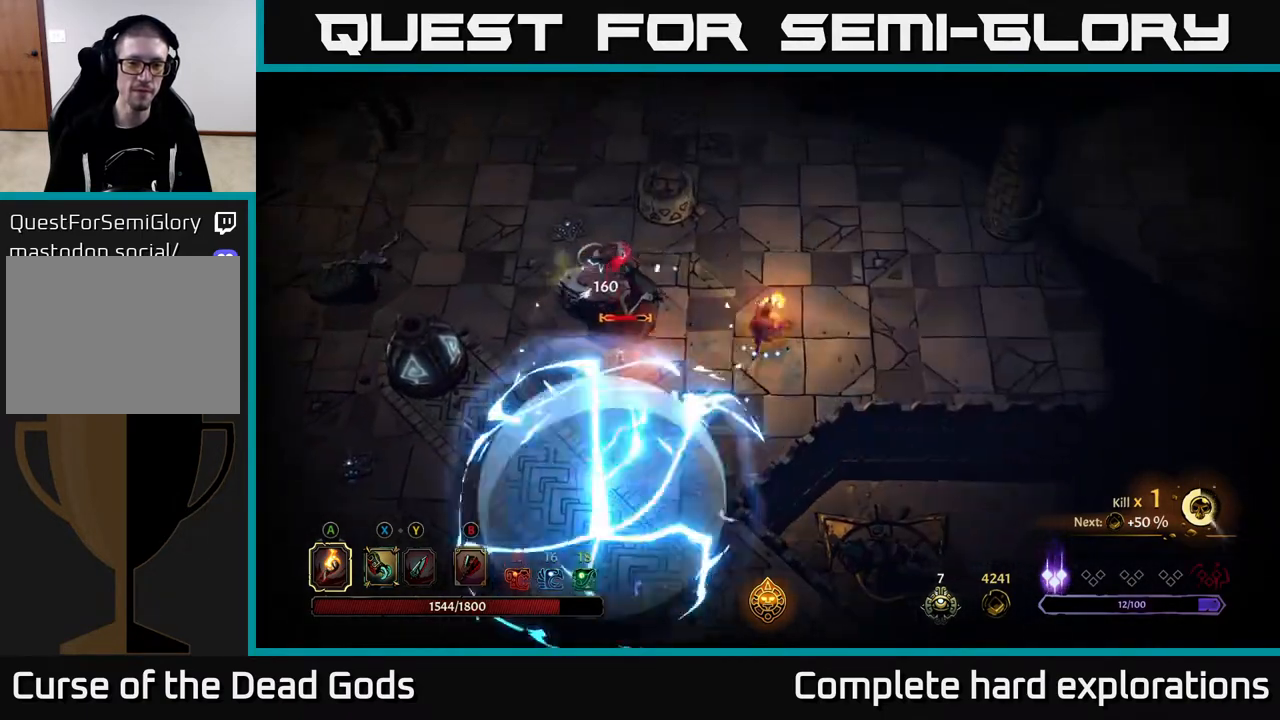
{"buttons": ["Y"], "left_stick": "left", "right_stick": "center", "events": [[67, "Y", "down"], [67, "left_stick", "left"]]}
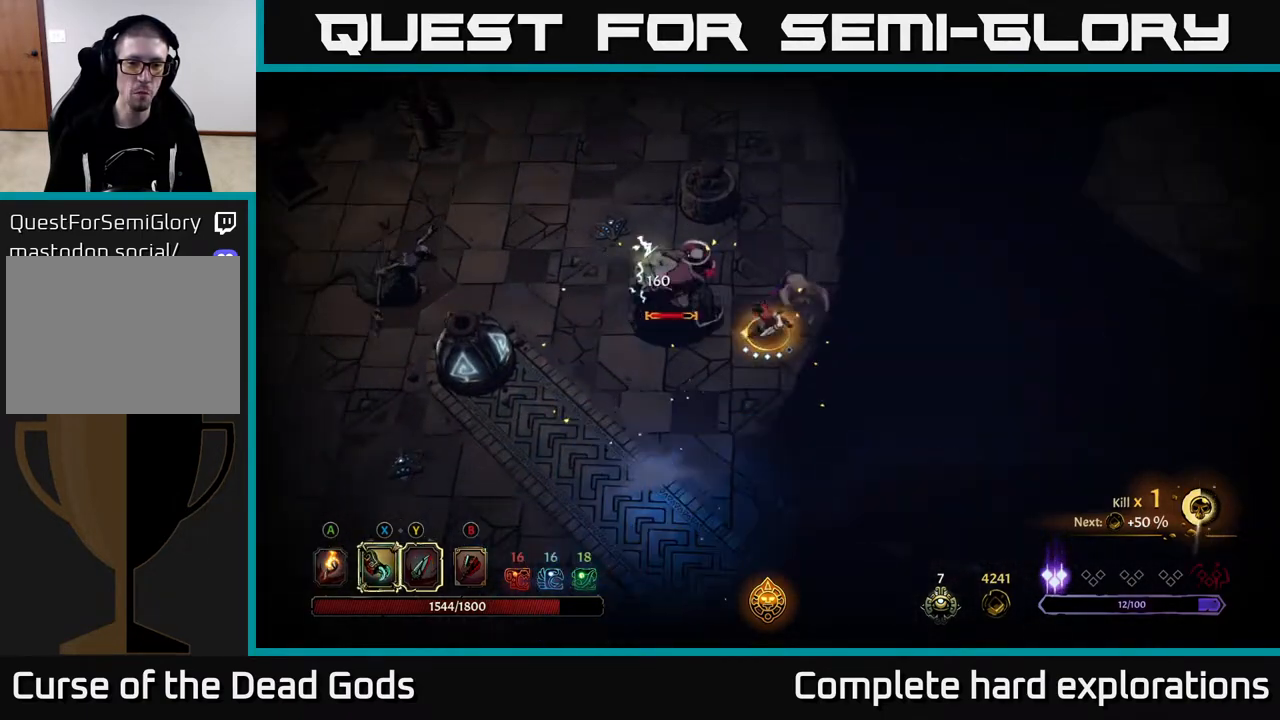
{"buttons": [], "left_stick": "center", "right_stick": "center", "events": [[217, "Y", "up"], [483, "left_stick", "center"]]}
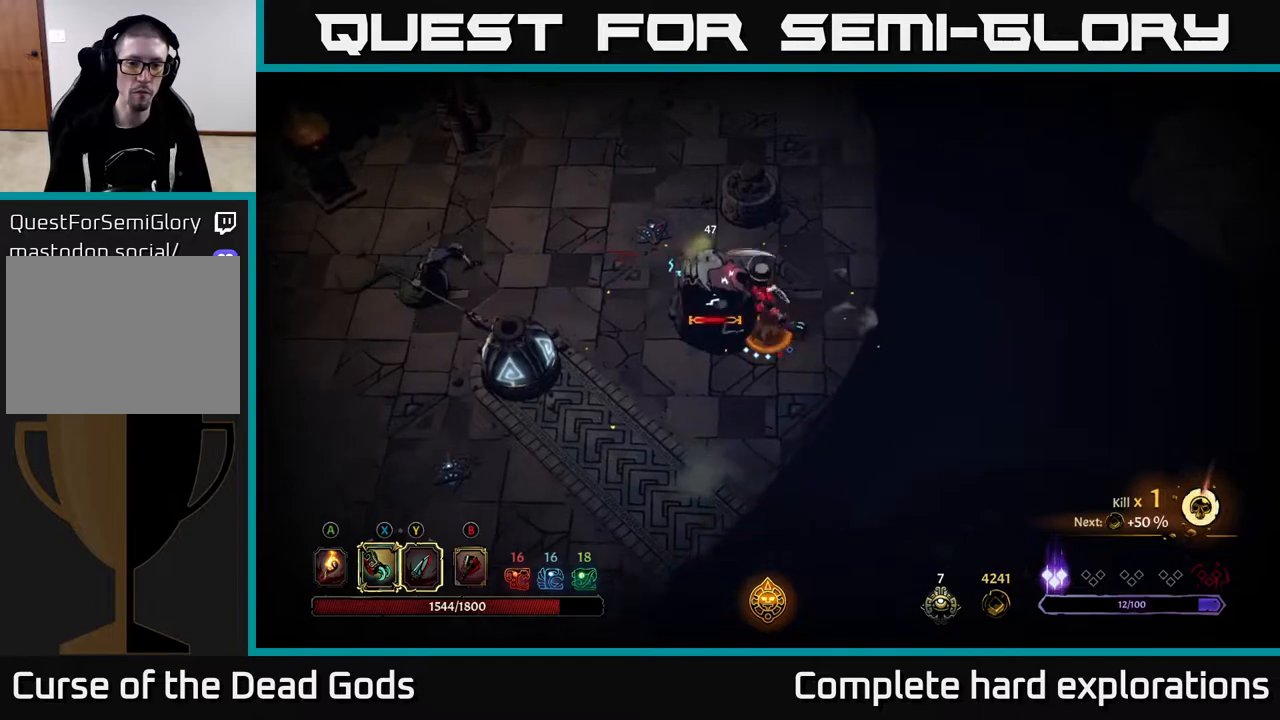
{"buttons": [], "left_stick": "center", "right_stick": "center", "events": []}
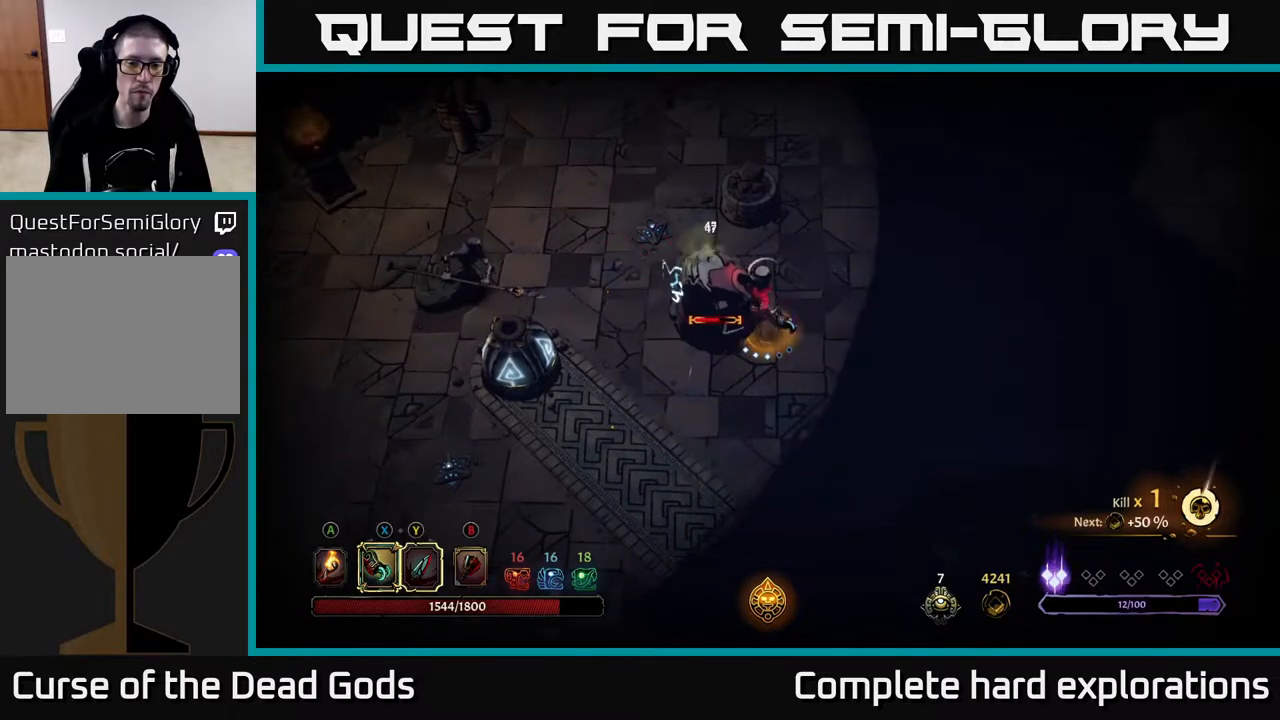
{"buttons": [], "left_stick": "left", "right_stick": "center", "events": [[200, "left_stick", "left"], [233, "X", "down"], [383, "X", "up"]]}
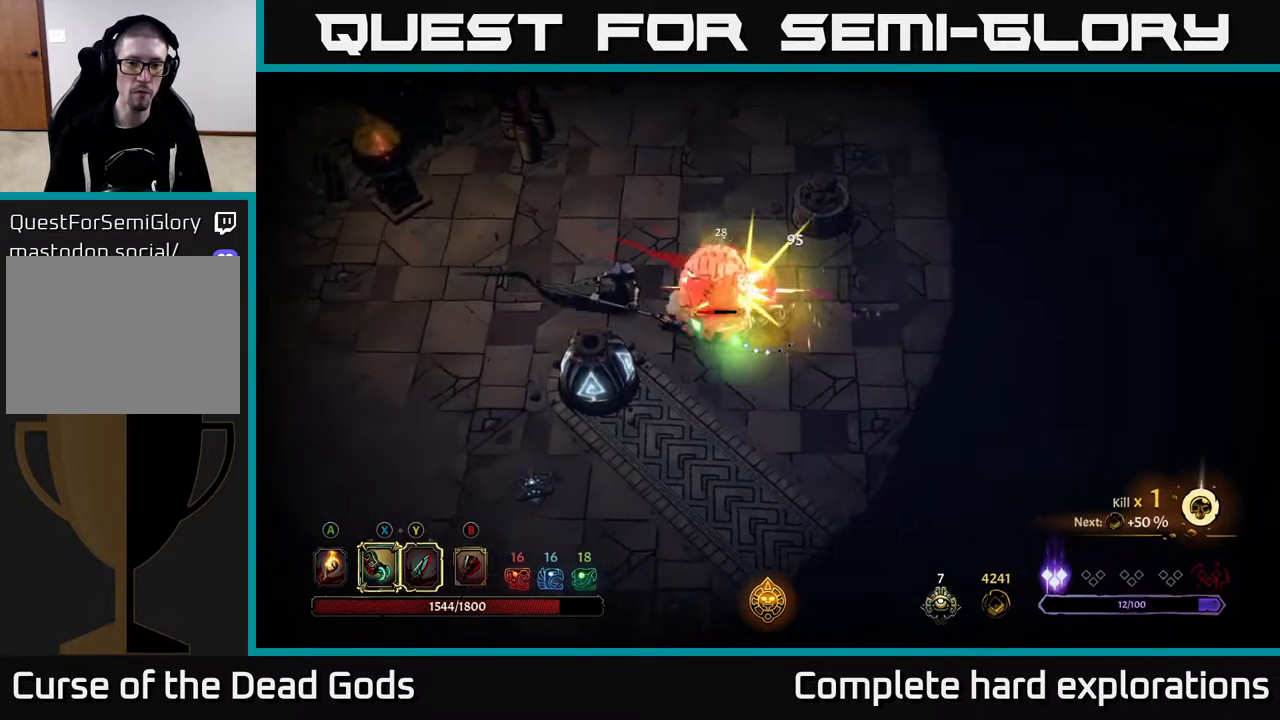
{"buttons": ["X"], "left_stick": "left", "right_stick": "center", "events": [[33, "X", "down"], [133, "X", "up"], [233, "X", "down"], [367, "X", "up"], [500, "X", "down"]]}
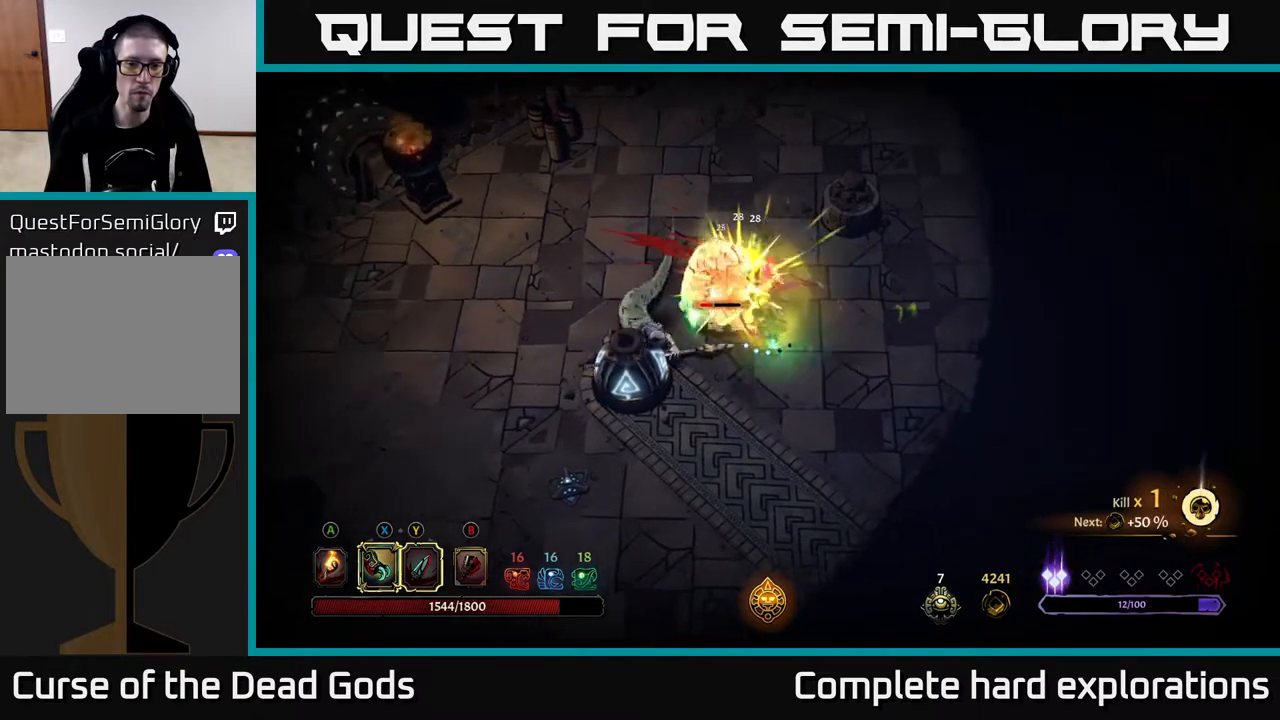
{"buttons": [], "left_stick": "center", "right_stick": "center", "events": [[117, "X", "up"], [217, "Y", "down"], [300, "Y", "up"], [483, "left_stick", "center"]]}
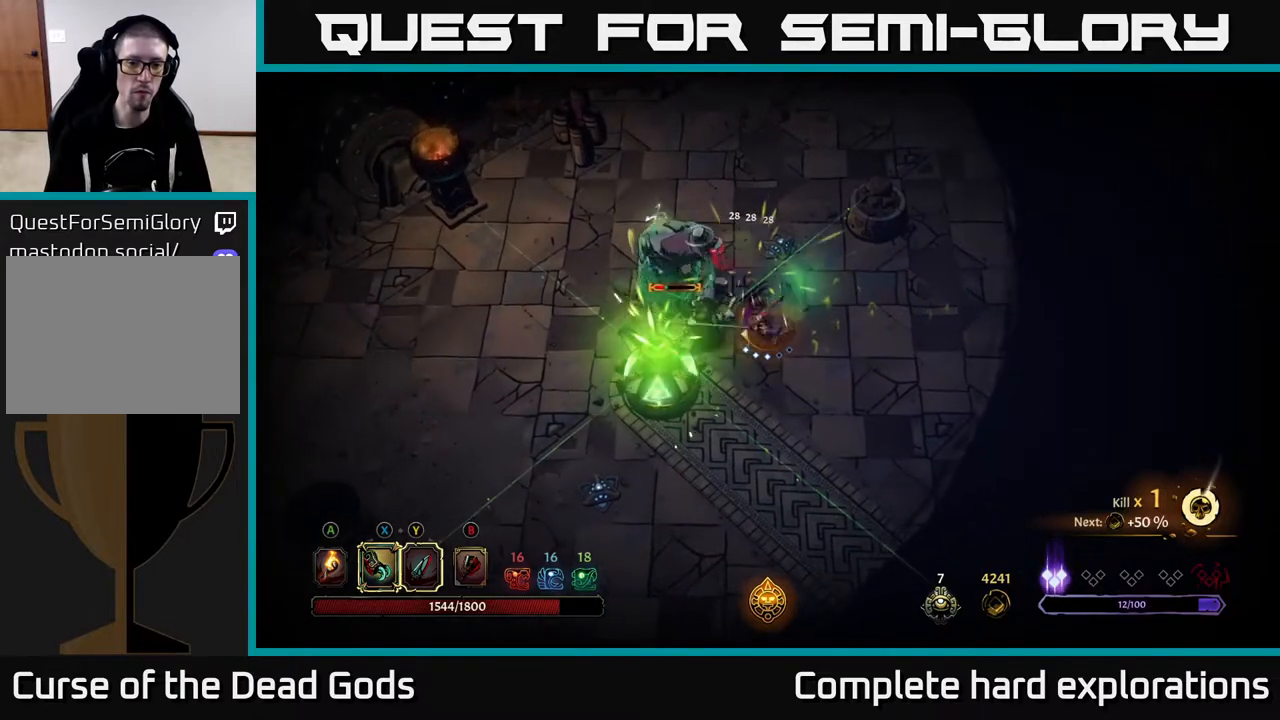
{"buttons": ["R2"], "left_stick": "down-right", "right_stick": "center", "events": [[300, "left_stick", "right"], [467, "R2", "down"], [483, "left_stick", "down-right"]]}
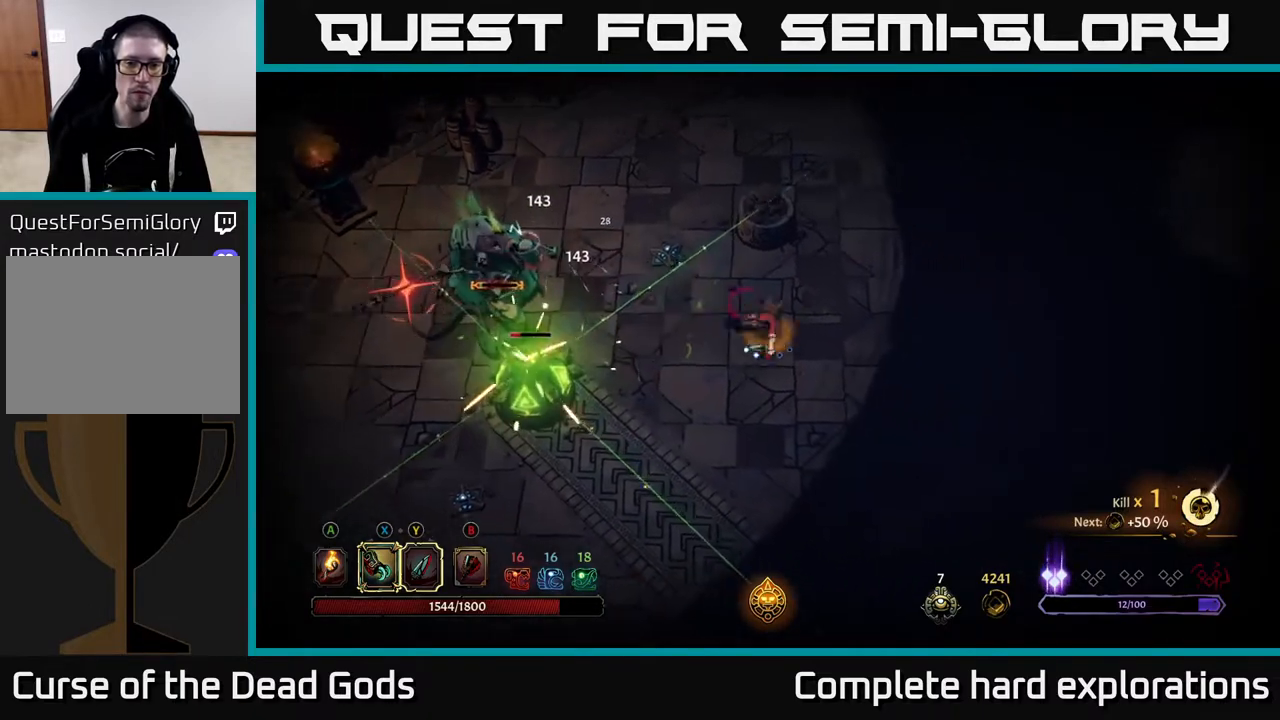
{"buttons": [], "left_stick": "down-left", "right_stick": "center", "events": [[167, "R2", "up"], [417, "left_stick", "down-left"]]}
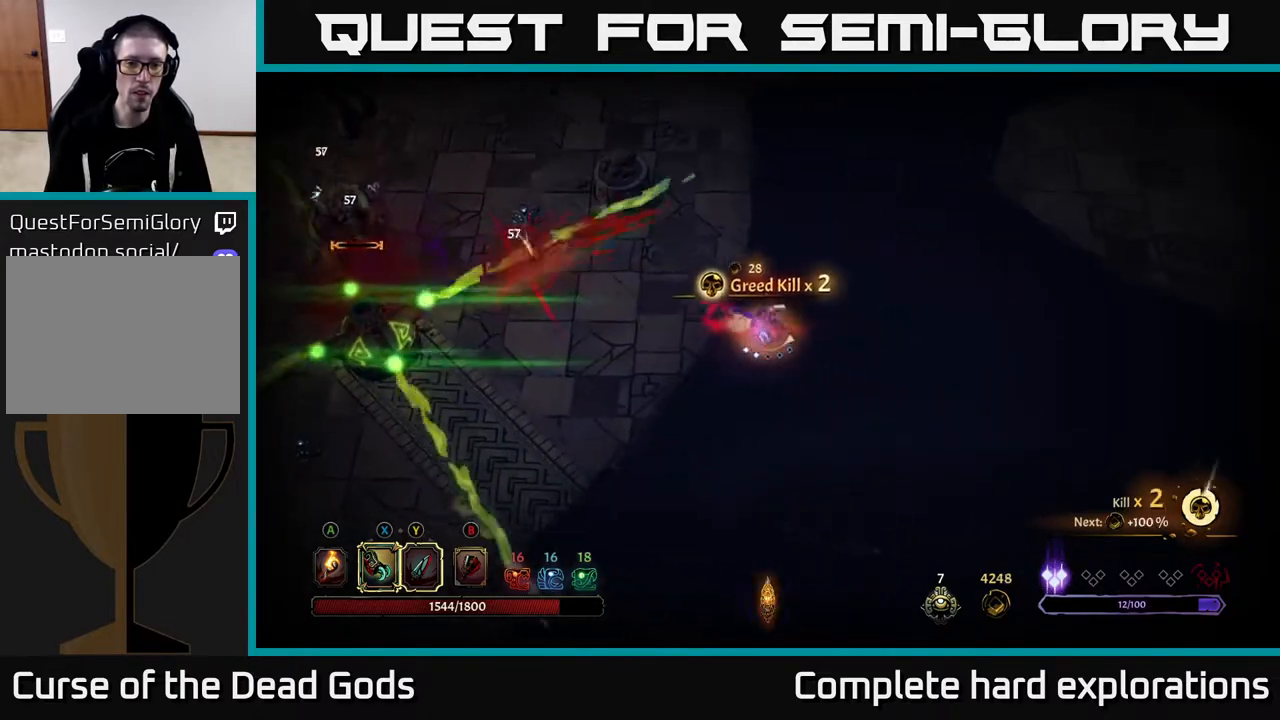
{"buttons": [], "left_stick": "down-left", "right_stick": "center", "events": []}
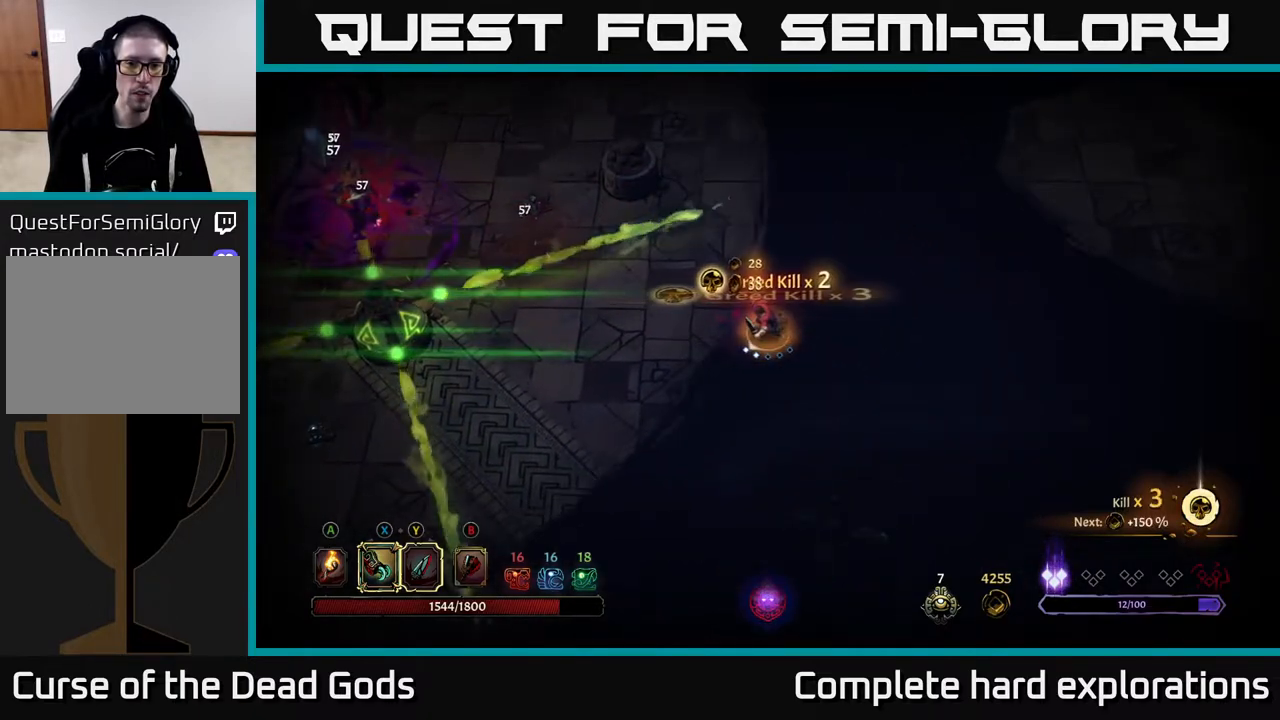
{"buttons": [], "left_stick": "up", "right_stick": "center", "events": [[500, "left_stick", "up"]]}
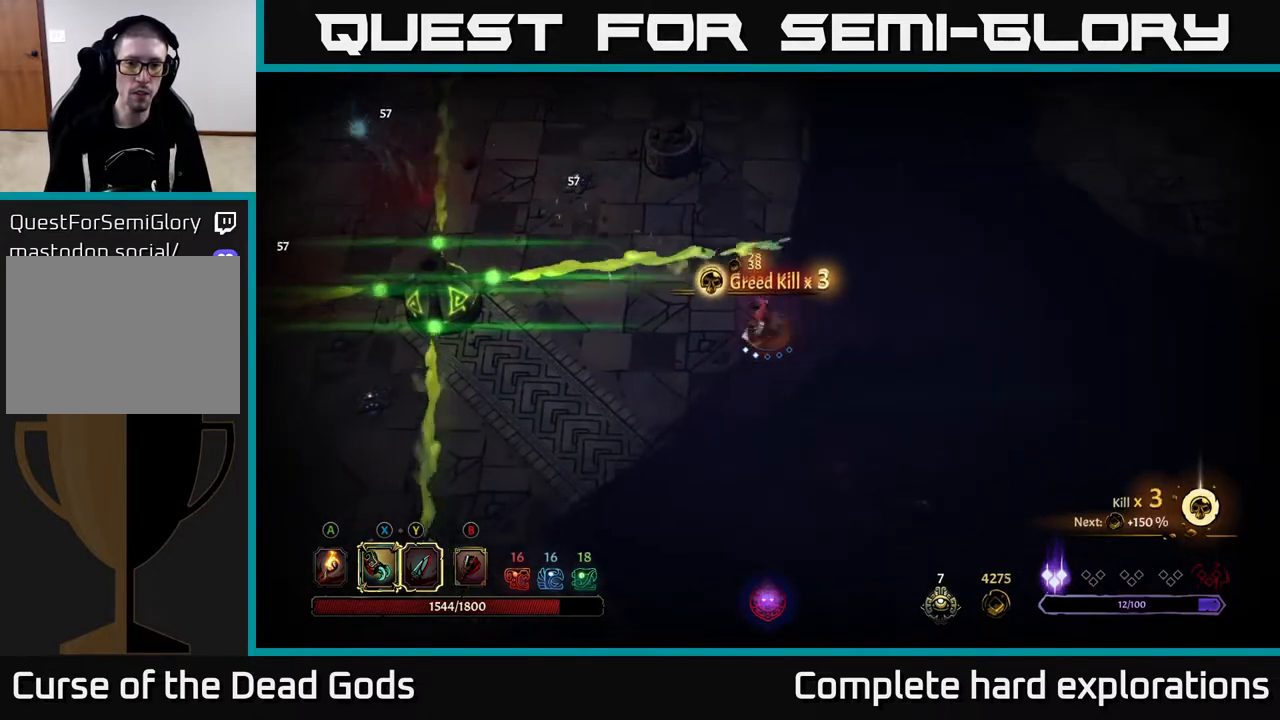
{"buttons": [], "left_stick": "center", "right_stick": "center", "events": [[50, "R2", "down"], [283, "left_stick", "up-right"], [350, "R2", "up"], [433, "left_stick", "center"]]}
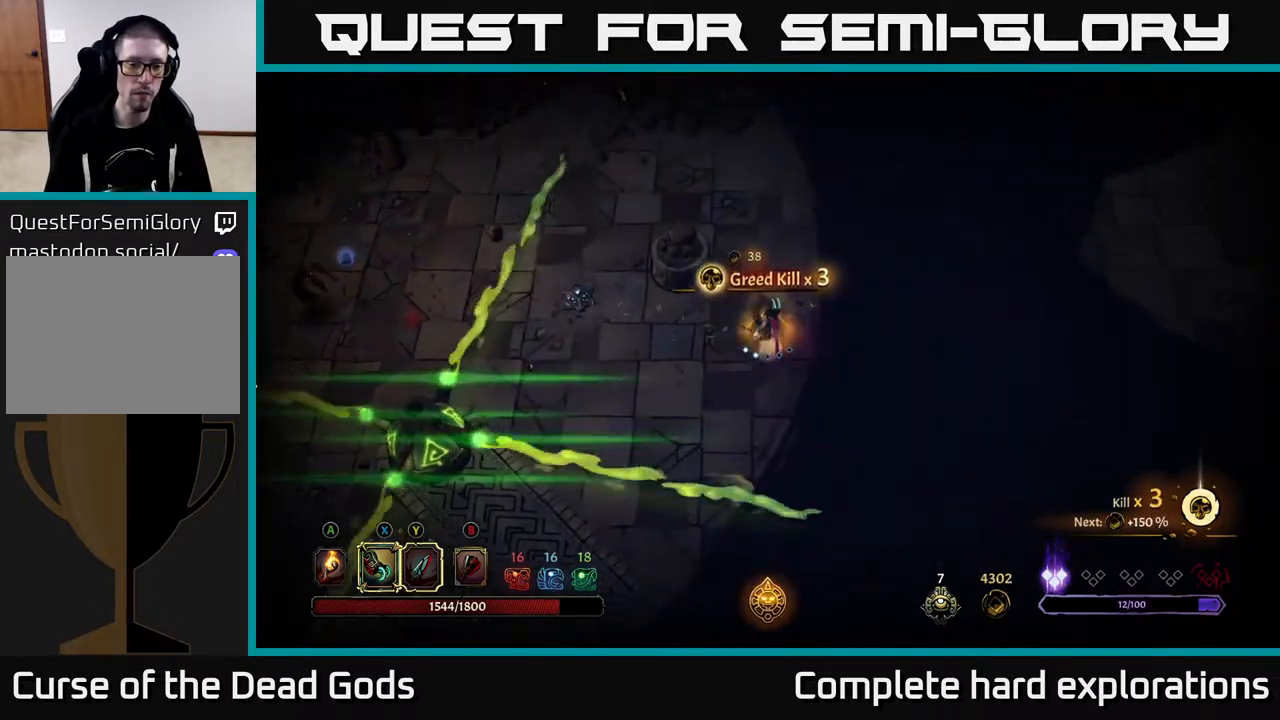
{"buttons": [], "left_stick": "down", "right_stick": "center", "events": [[17, "left_stick", "down"]]}
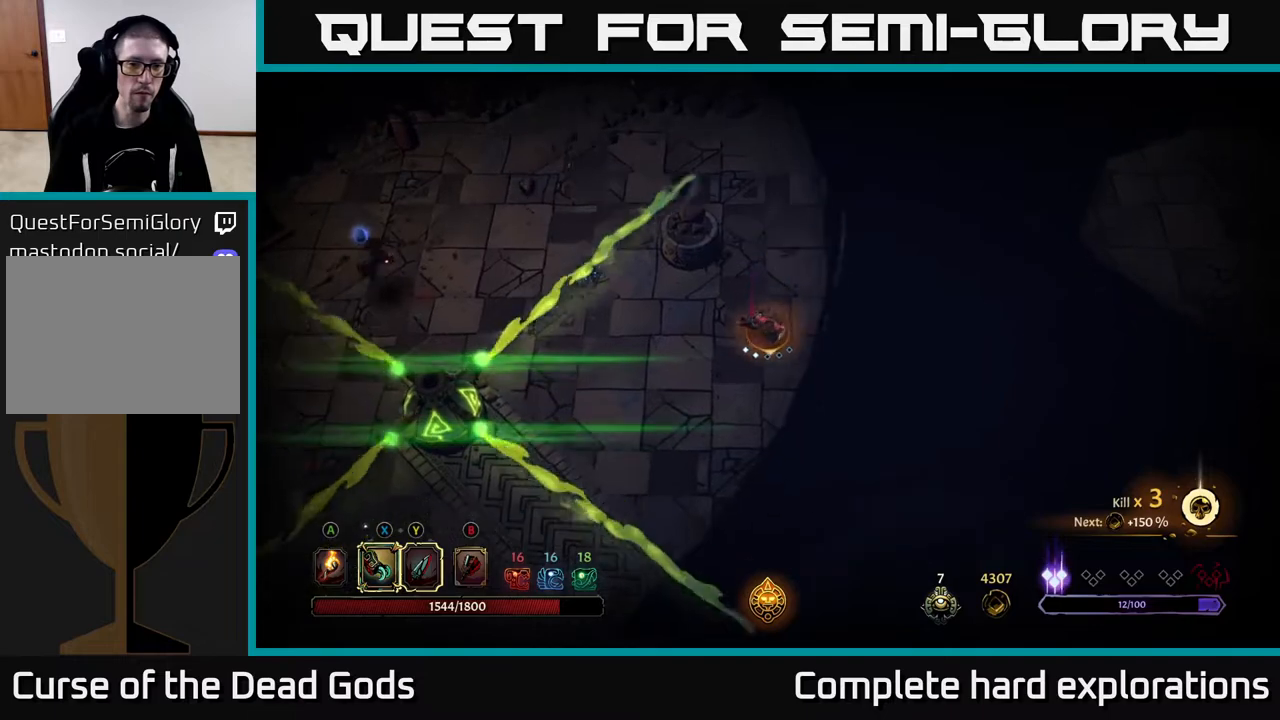
{"buttons": [], "left_stick": "left", "right_stick": "center", "events": [[400, "left_stick", "left"]]}
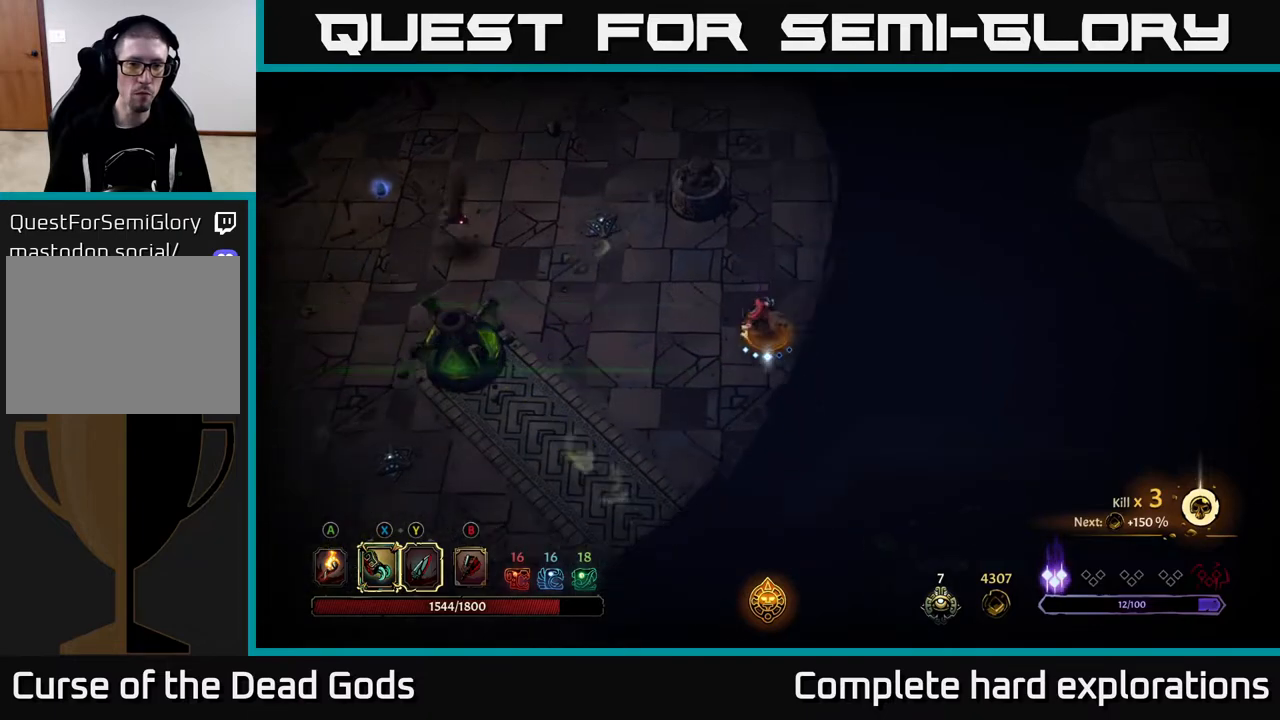
{"buttons": [], "left_stick": "left", "right_stick": "center", "events": []}
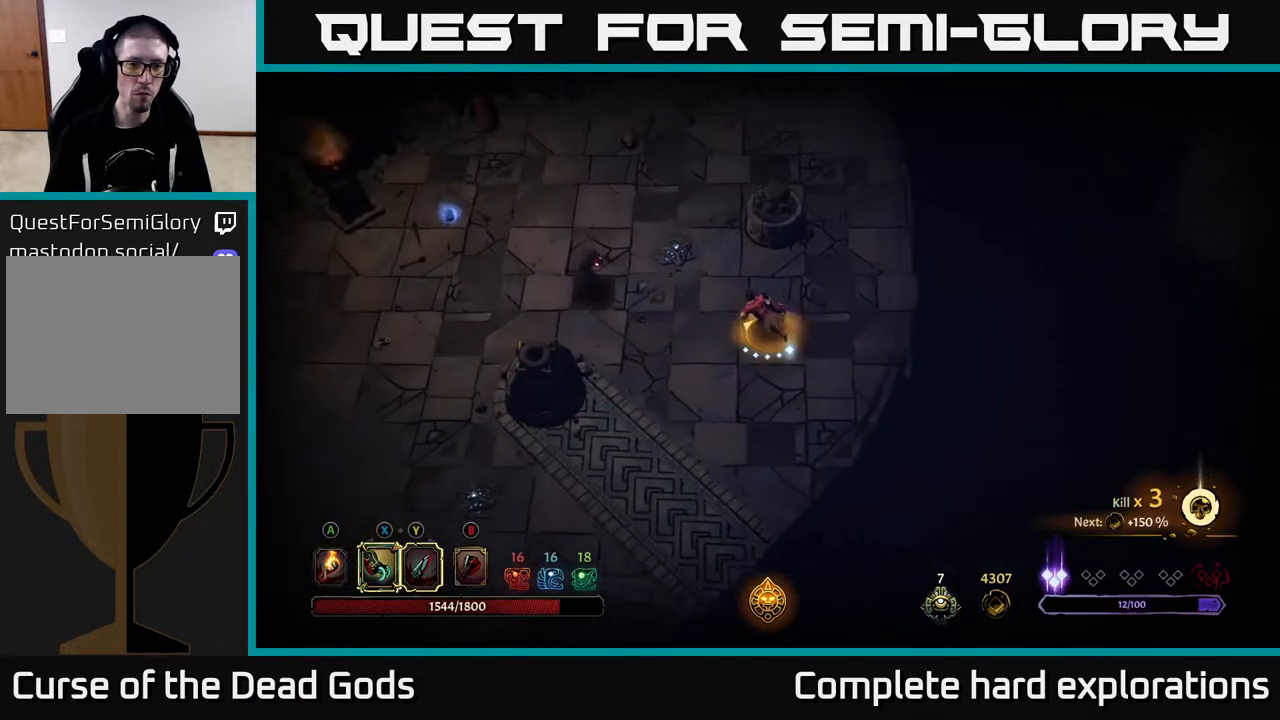
{"buttons": [], "left_stick": "left", "right_stick": "center", "events": [[233, "X", "down"], [283, "X", "up"], [333, "X", "down"], [400, "X", "up"]]}
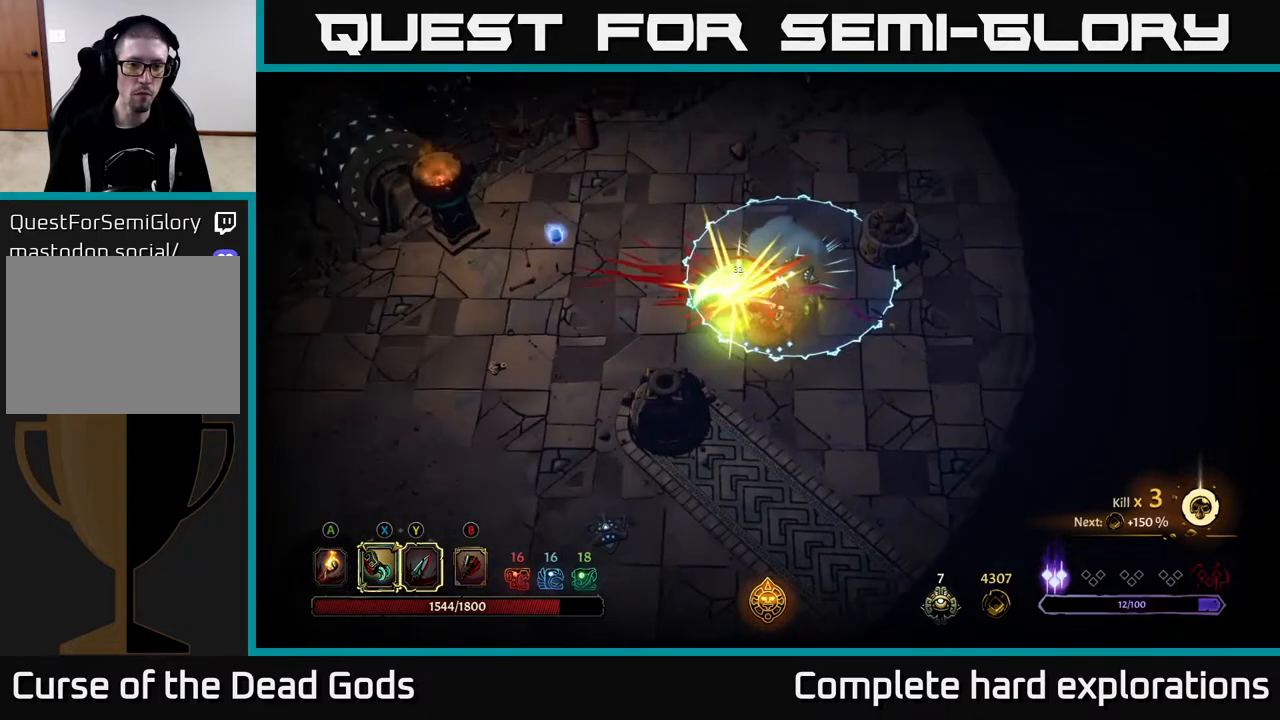
{"buttons": ["R2"], "left_stick": "left", "right_stick": "center", "events": [[383, "R2", "down"]]}